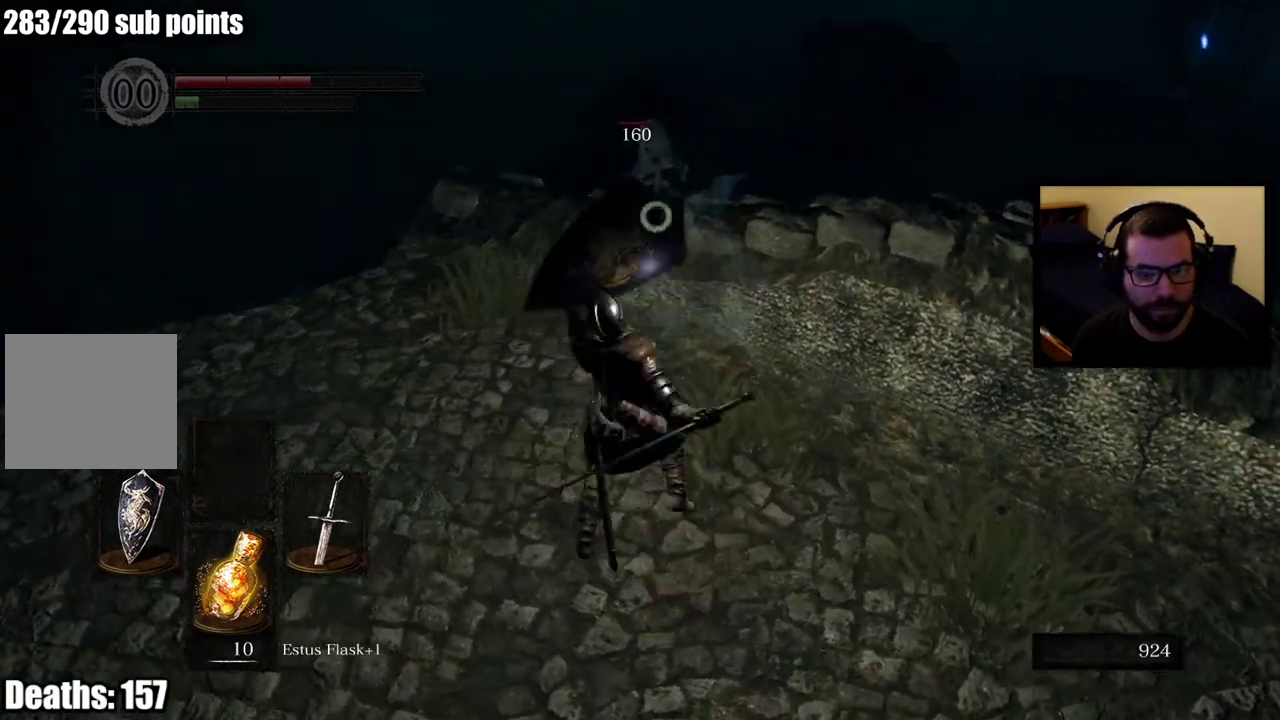
Gameplay with a controller (PlayStation layout); each line is a JSON object with the inputs held at the frame after it. "events" lists button and stick changes between this image and that frame as [ms after this image, input, new state], when the widget could be followed in between. Not read: L2.
{"buttons": [], "left_stick": "down-left", "right_stick": "center"}
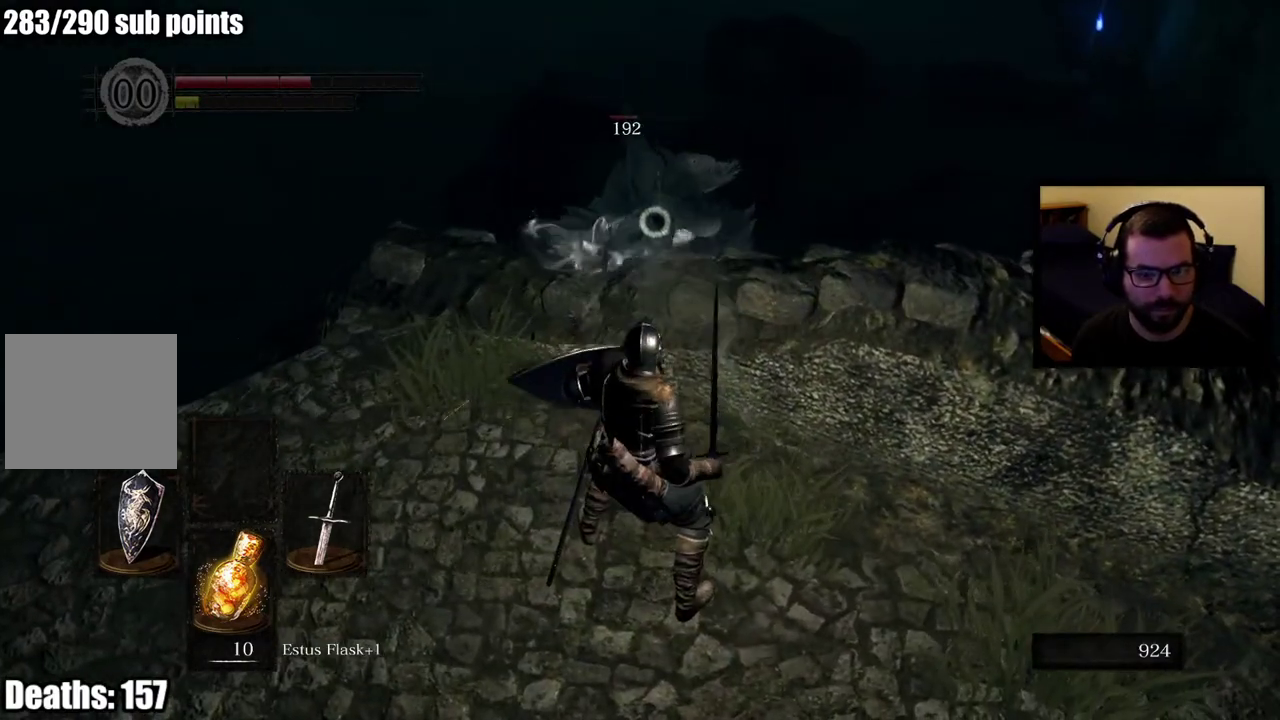
{"buttons": ["R1"], "left_stick": "up-left", "right_stick": "center"}
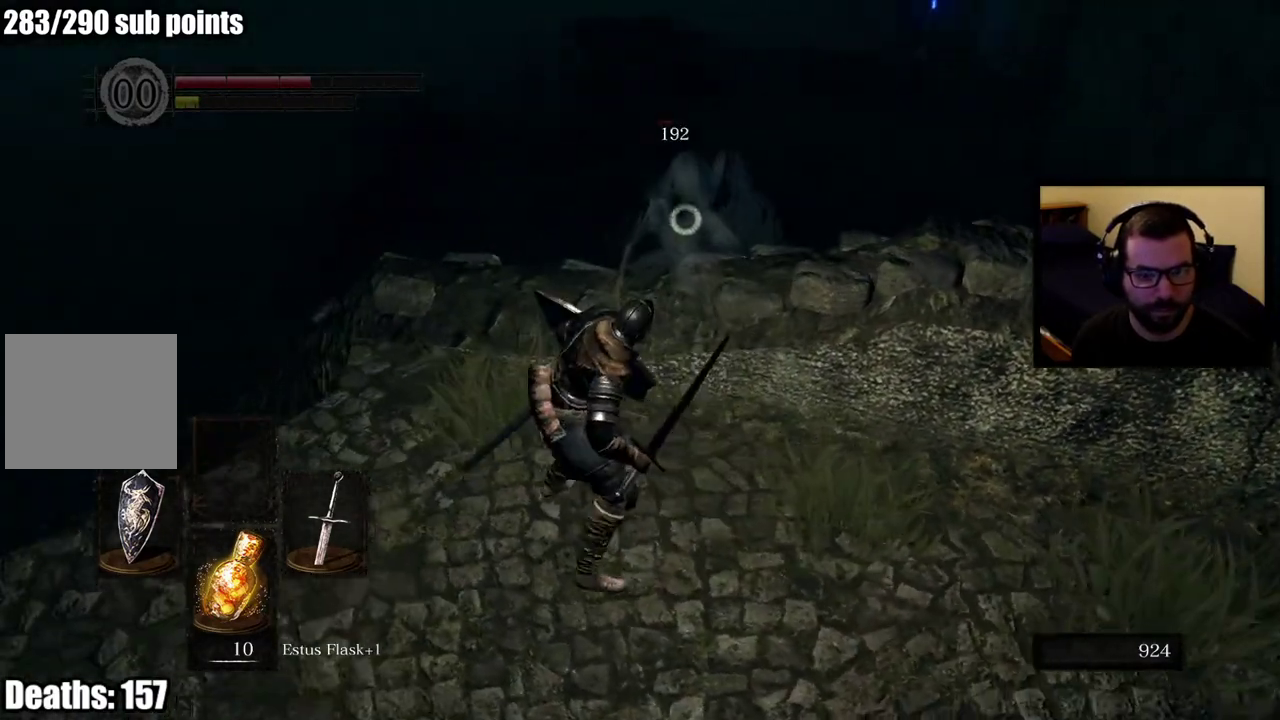
{"buttons": [], "left_stick": "up", "right_stick": "center"}
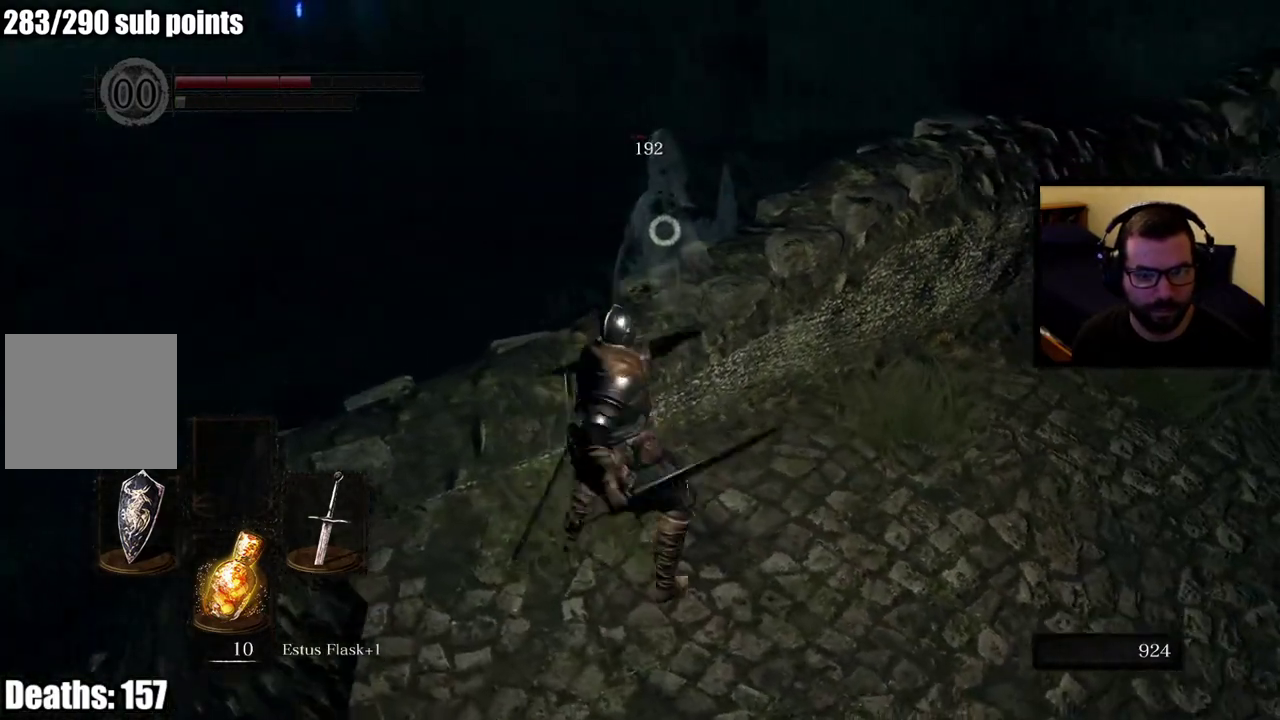
{"buttons": [], "left_stick": "right", "right_stick": "center", "events": [[100, "left_stick", "center"], [233, "left_stick", "right"]]}
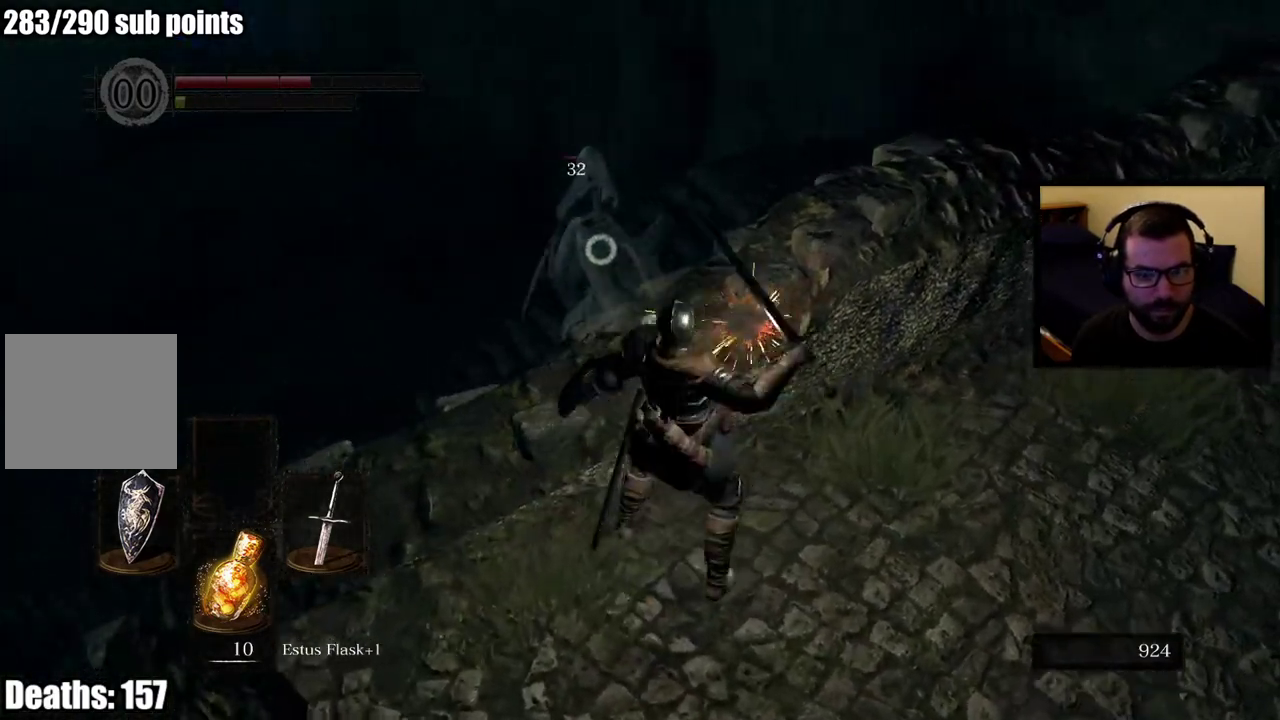
{"buttons": [], "left_stick": "down", "right_stick": "center", "events": [[83, "left_stick", "down-right"], [500, "left_stick", "down"]]}
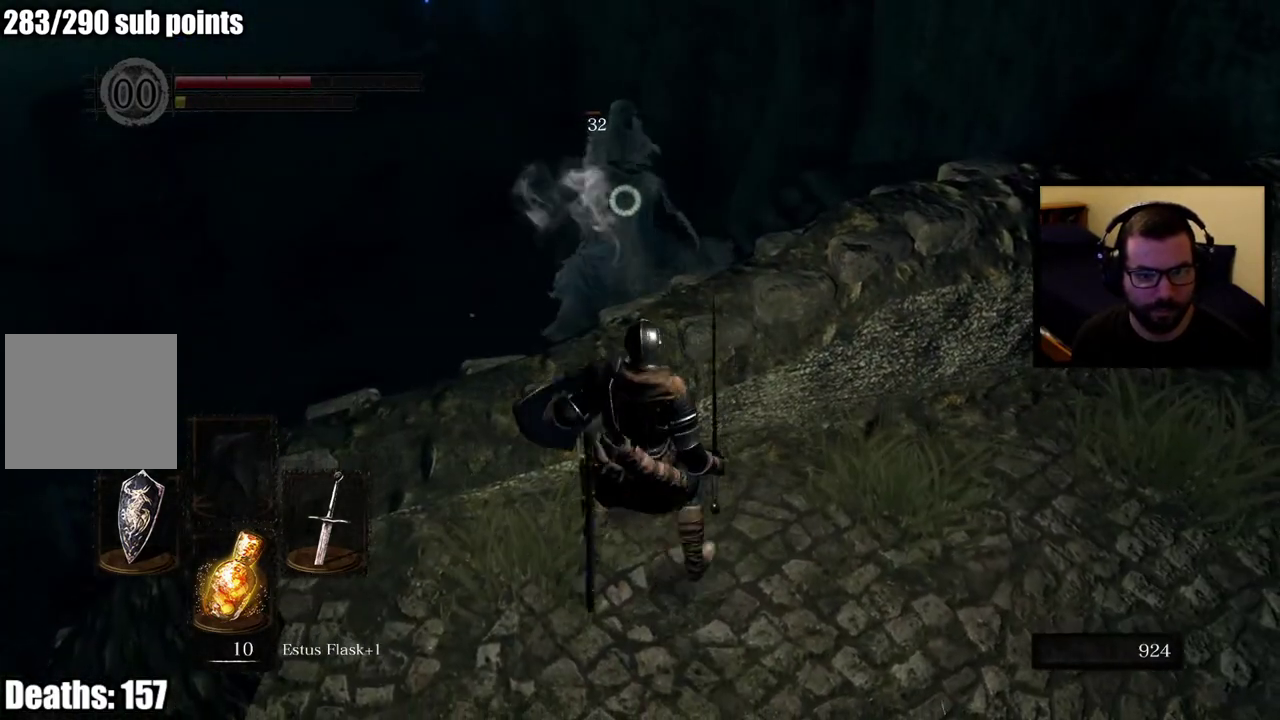
{"buttons": [], "left_stick": "up-left", "right_stick": "center", "events": [[133, "left_stick", "down-right"], [300, "left_stick", "left"], [483, "left_stick", "up-left"]]}
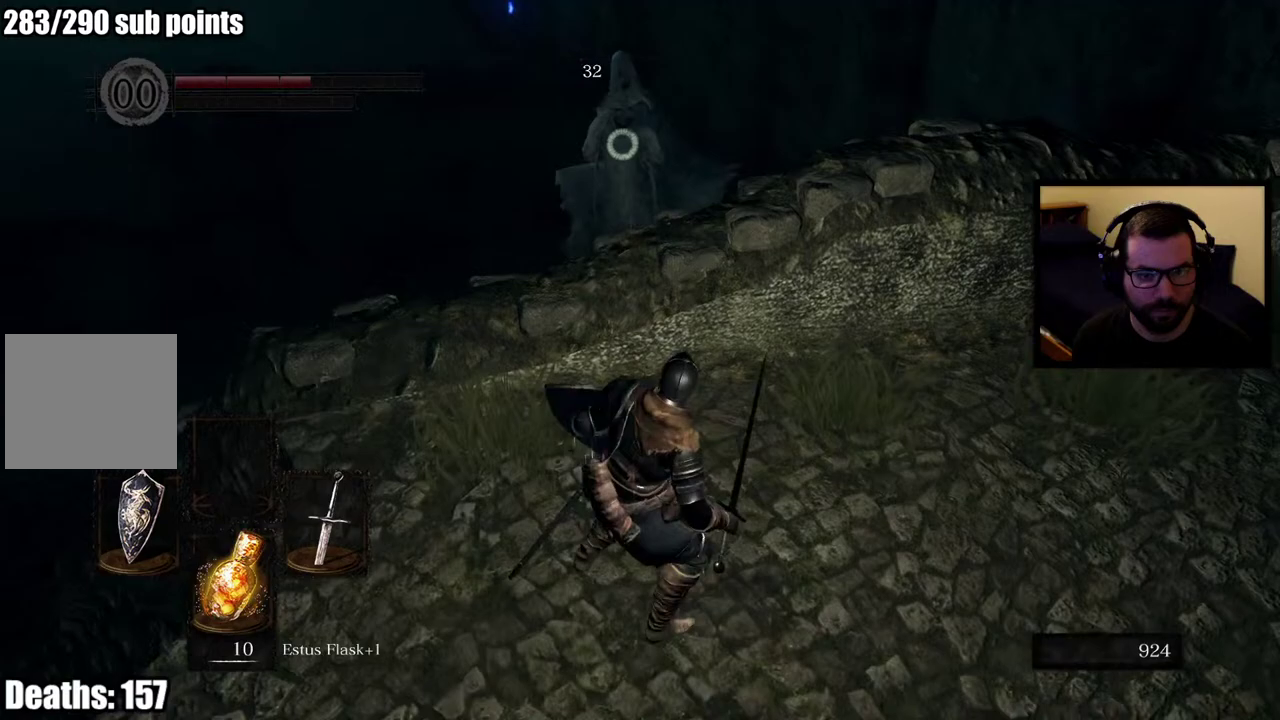
{"buttons": ["R2"], "left_stick": "center", "right_stick": "center", "events": [[83, "R2", "down"], [117, "left_stick", "up"], [200, "R2", "up"], [267, "R2", "down"], [300, "left_stick", "center"], [367, "R2", "up"], [417, "R2", "down"]]}
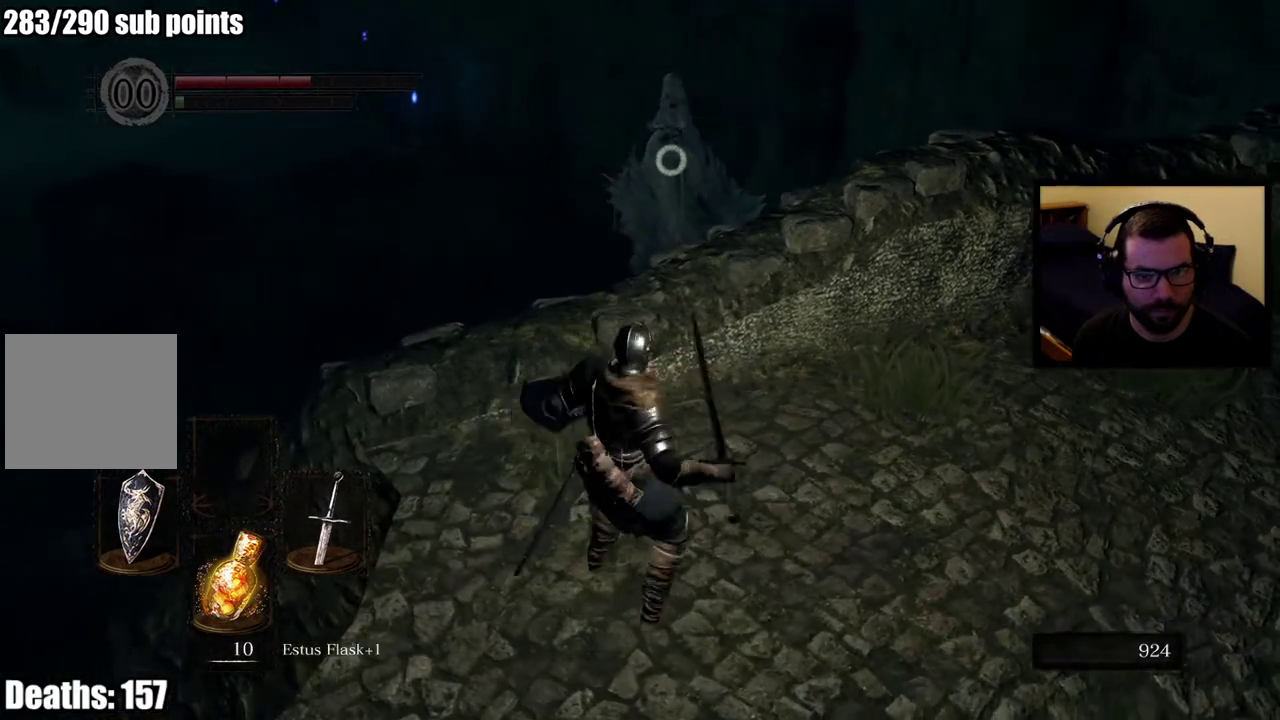
{"buttons": [], "left_stick": "up", "right_stick": "center"}
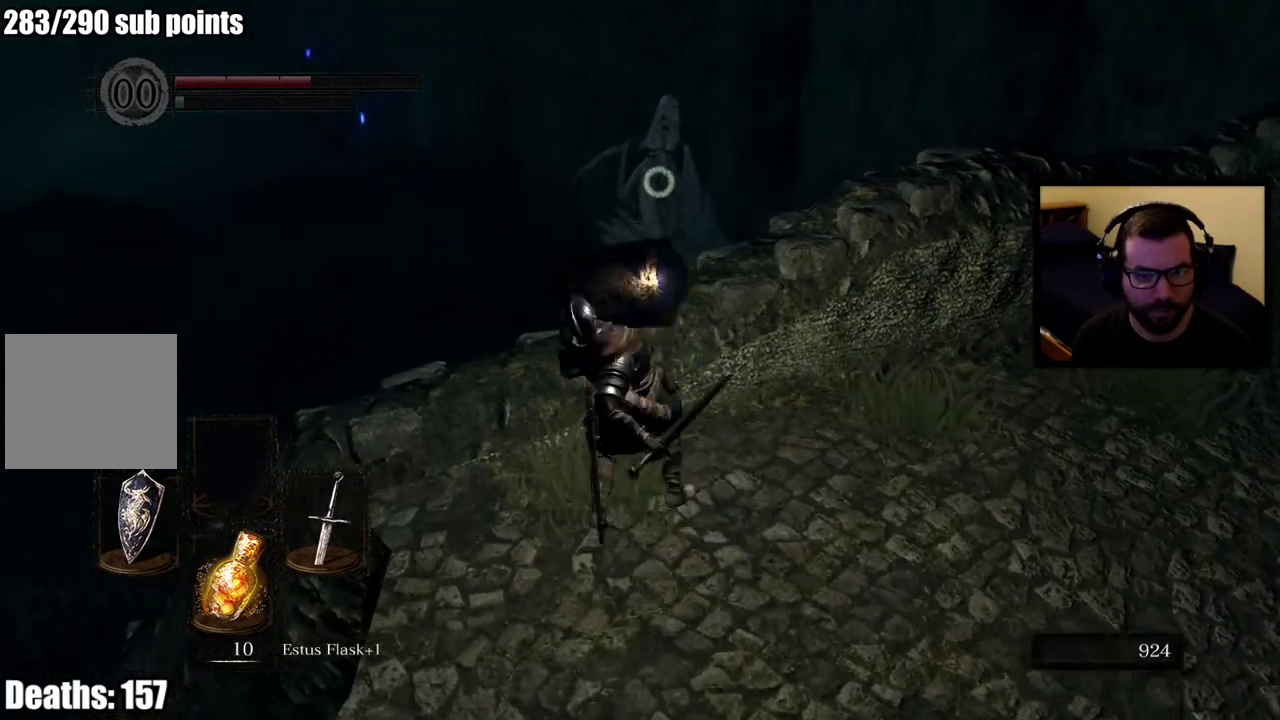
{"buttons": [], "left_stick": "down-right", "right_stick": "center"}
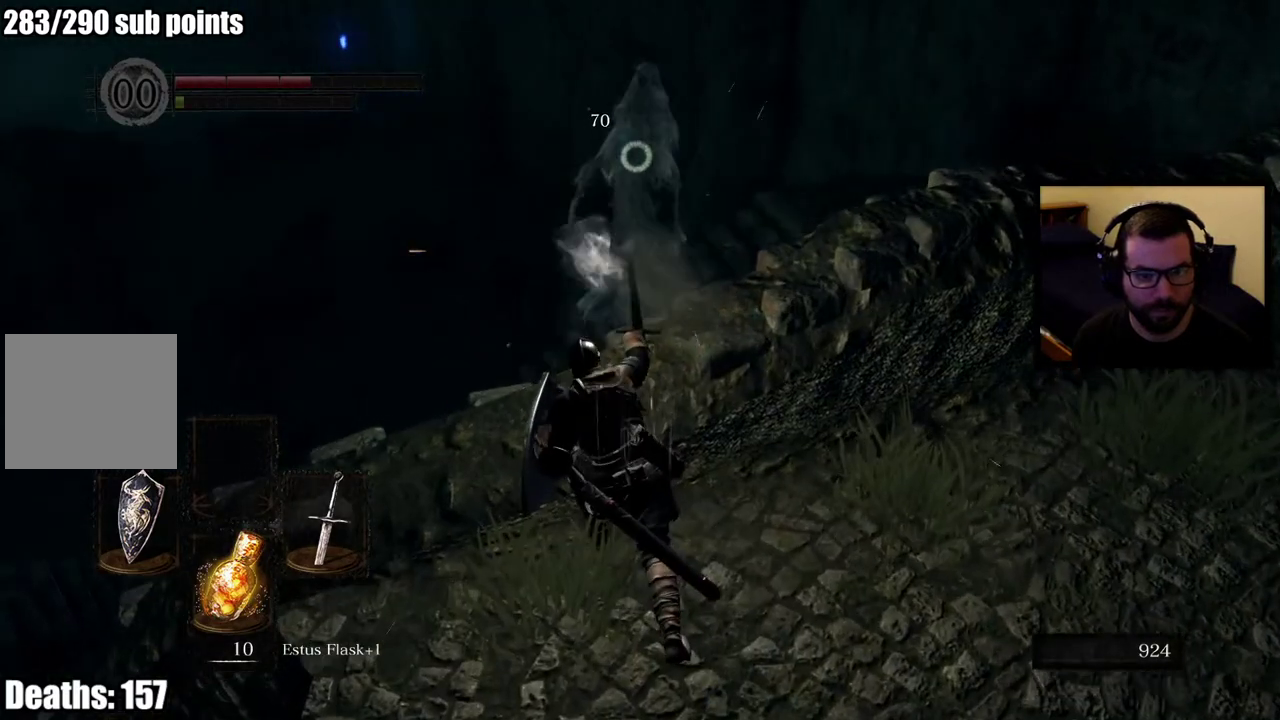
{"buttons": [], "left_stick": "down-right", "right_stick": "center"}
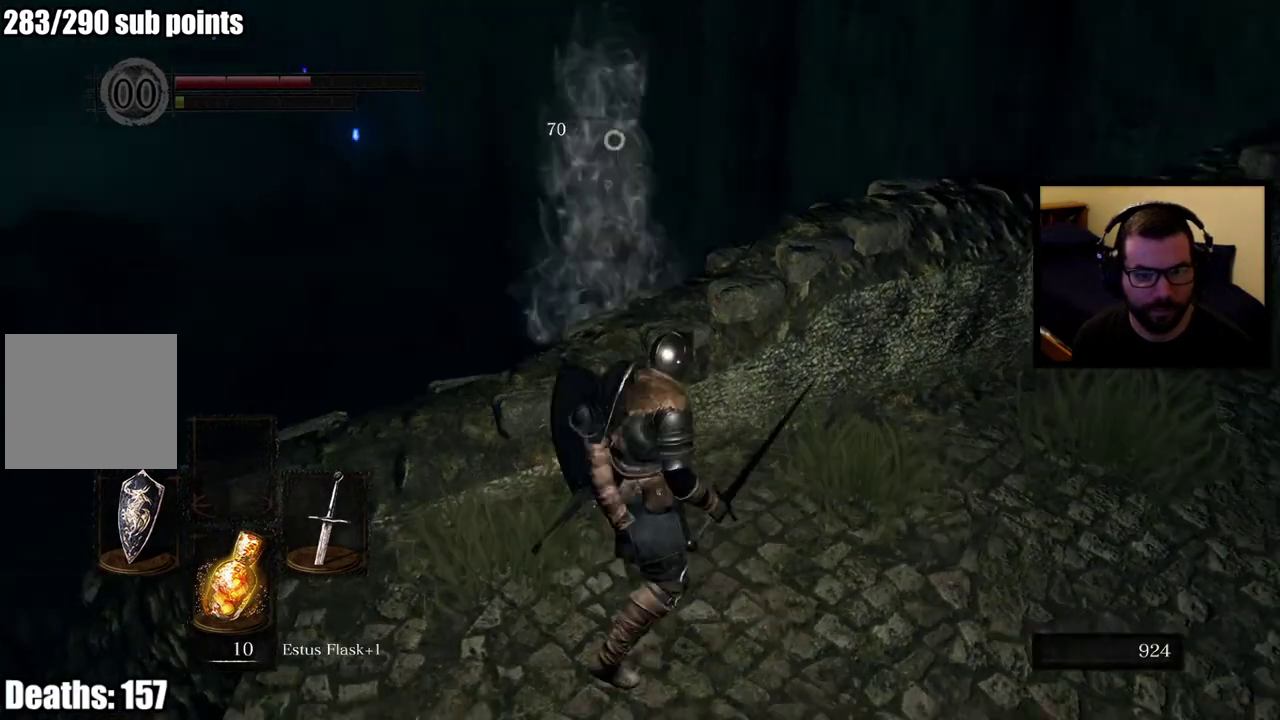
{"buttons": [], "left_stick": "center", "right_stick": "down-right"}
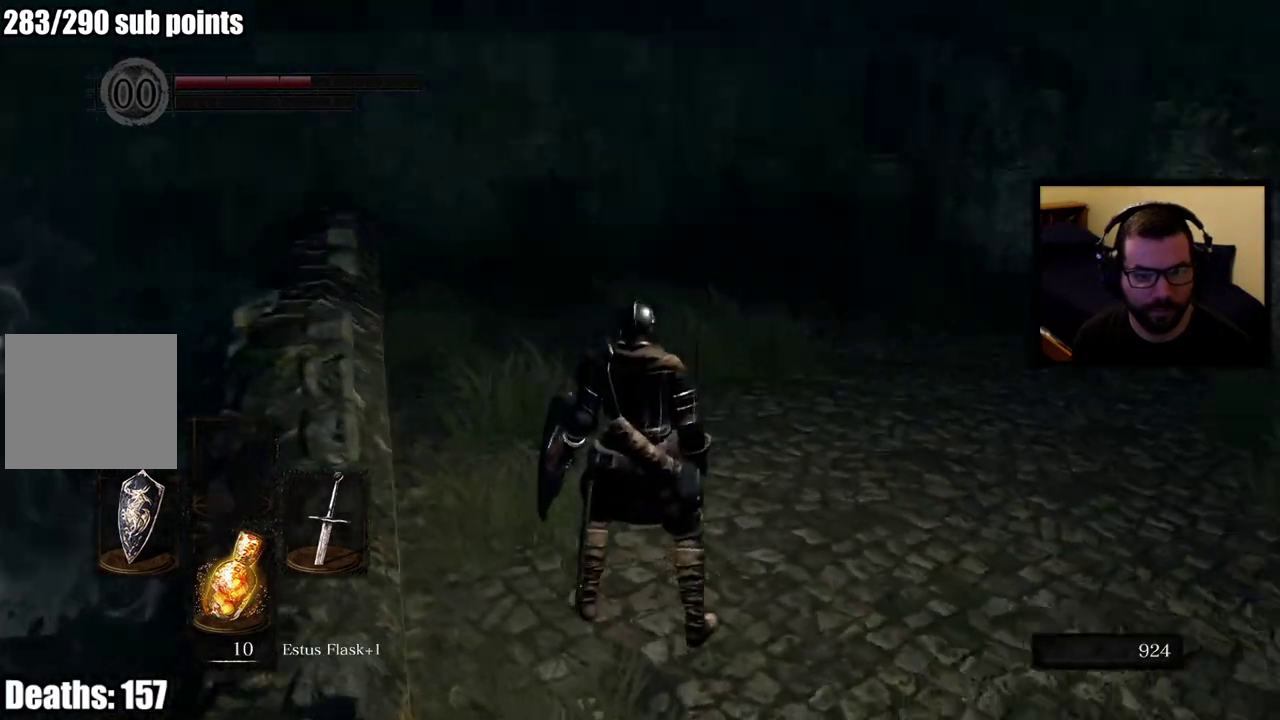
{"buttons": [], "left_stick": "center", "right_stick": "center", "events": [[100, "right_stick", "center"], [167, "right_stick", "down-left"], [433, "right_stick", "center"]]}
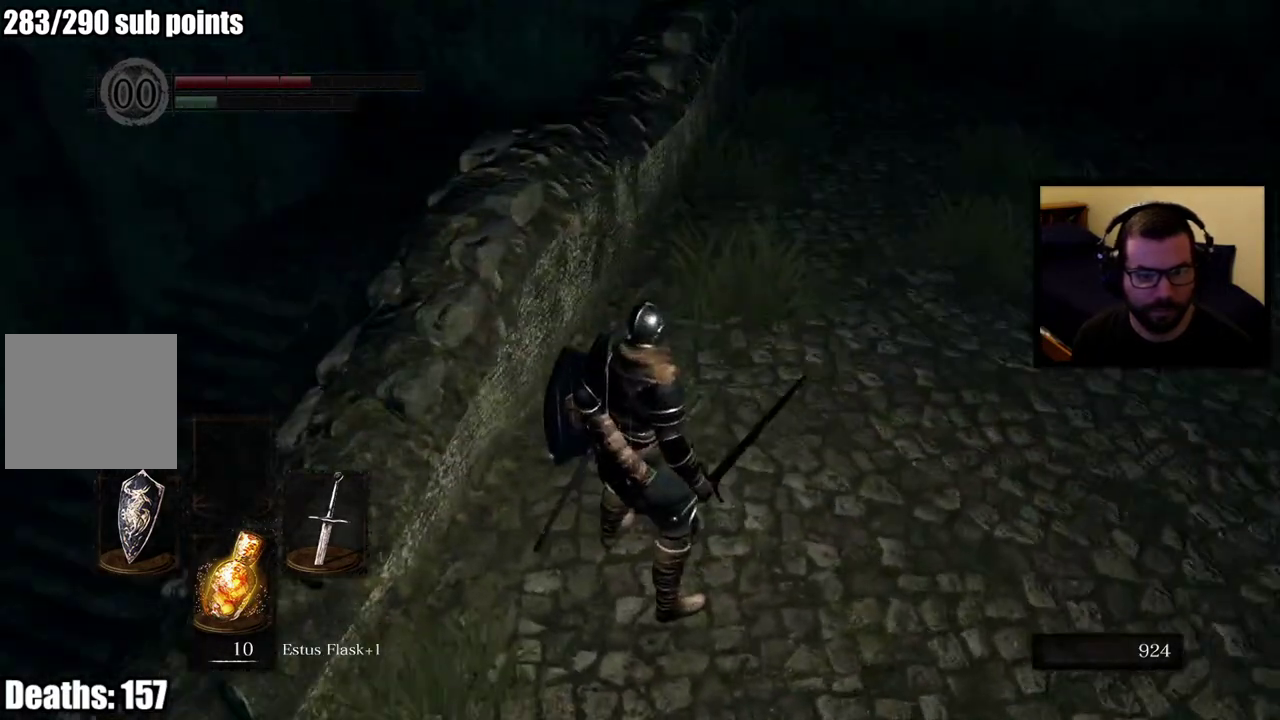
{"buttons": [], "left_stick": "up-left", "right_stick": "down-right", "events": [[250, "right_stick", "down-right"], [300, "left_stick", "up-left"]]}
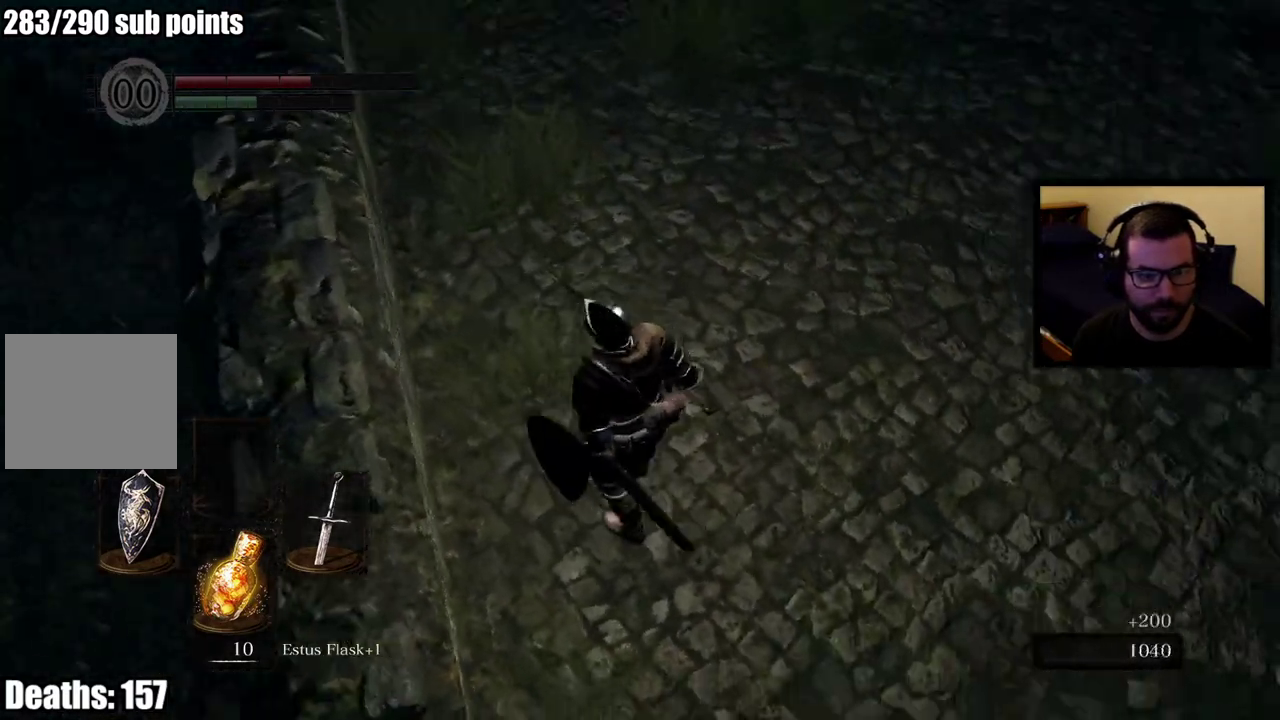
{"buttons": [], "left_stick": "up", "right_stick": "up", "events": [[83, "left_stick", "center"], [83, "right_stick", "center"], [367, "right_stick", "up"], [433, "left_stick", "up"]]}
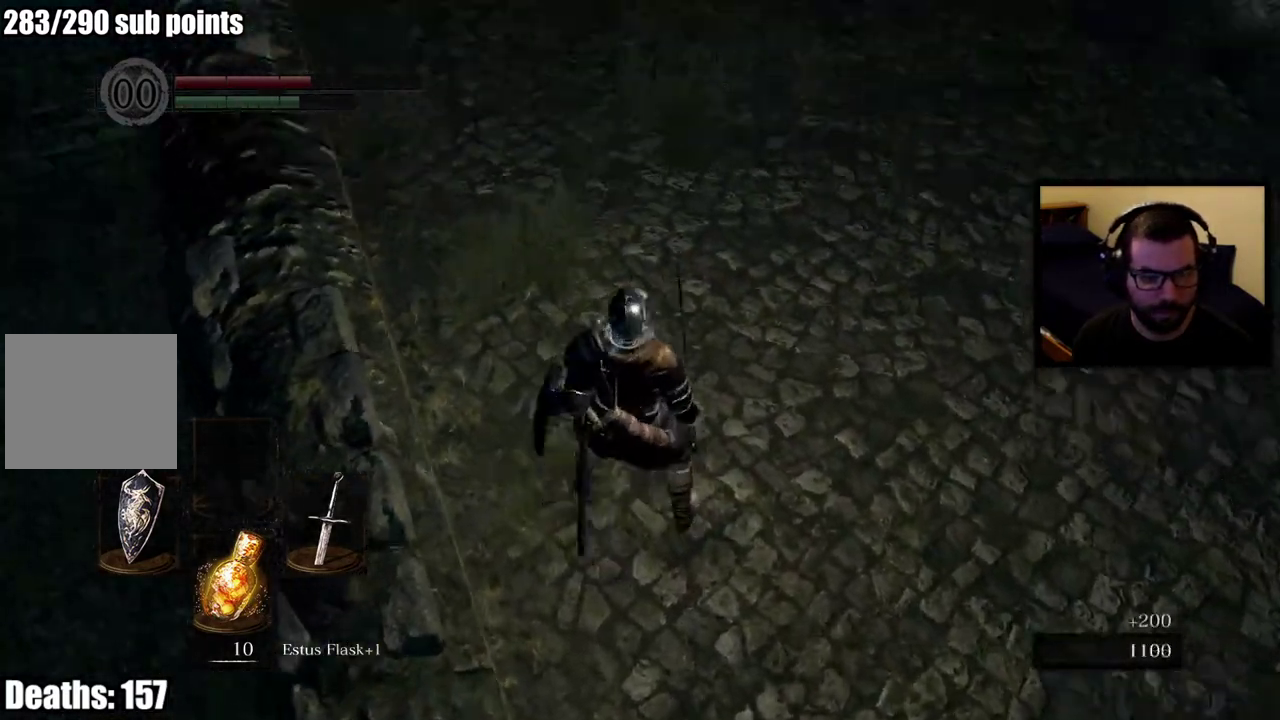
{"buttons": [], "left_stick": "up", "right_stick": "right", "events": [[150, "right_stick", "center"], [383, "right_stick", "right"]]}
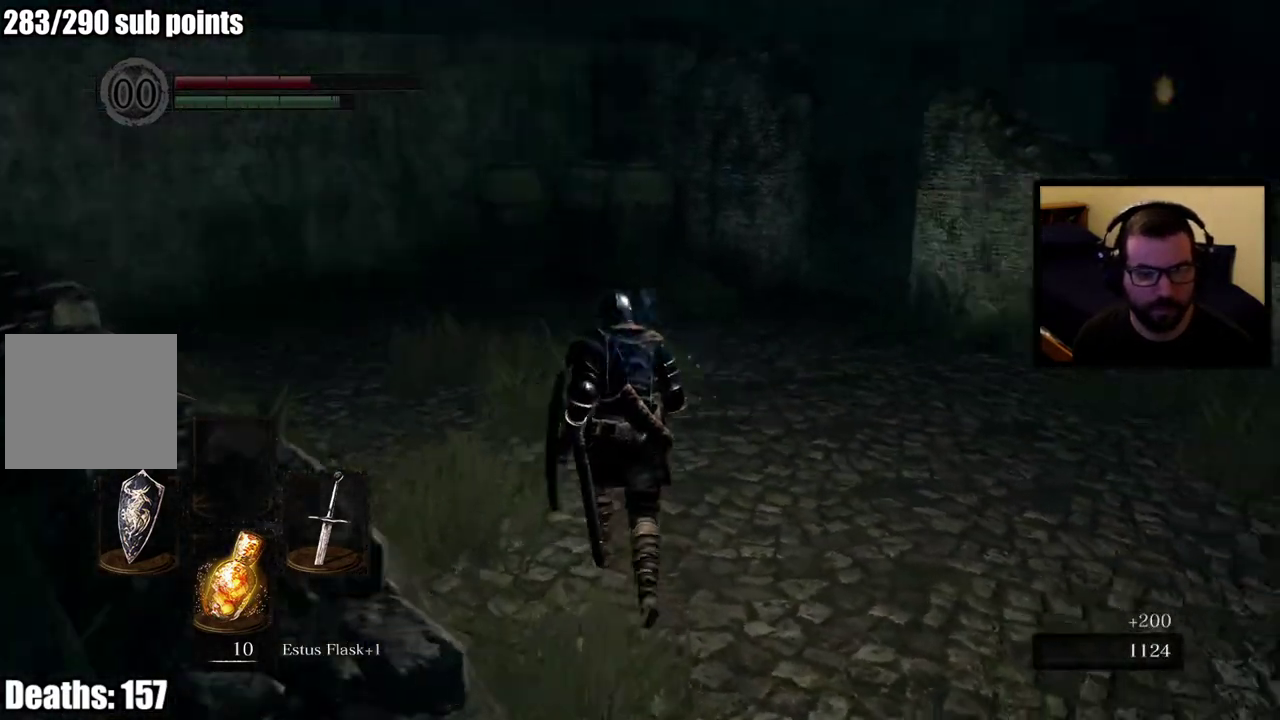
{"buttons": [], "left_stick": "up-left", "right_stick": "center"}
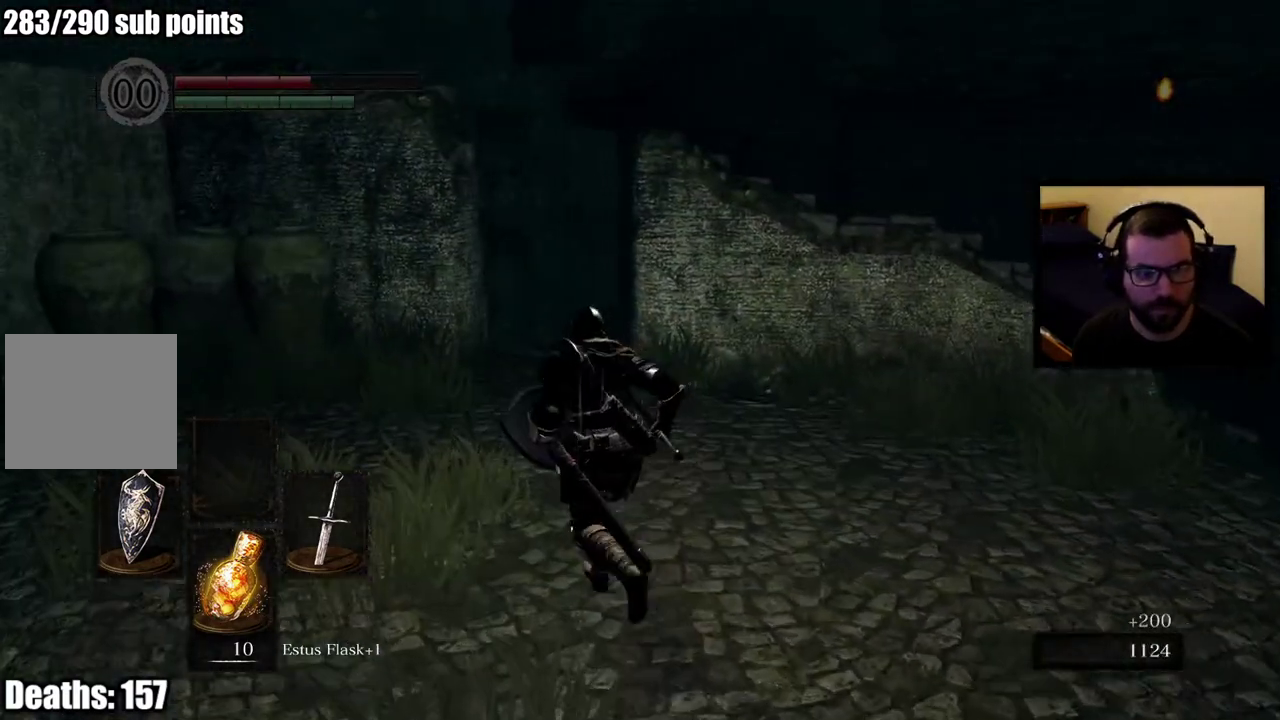
{"buttons": ["SQUARE"], "left_stick": "up", "right_stick": "center"}
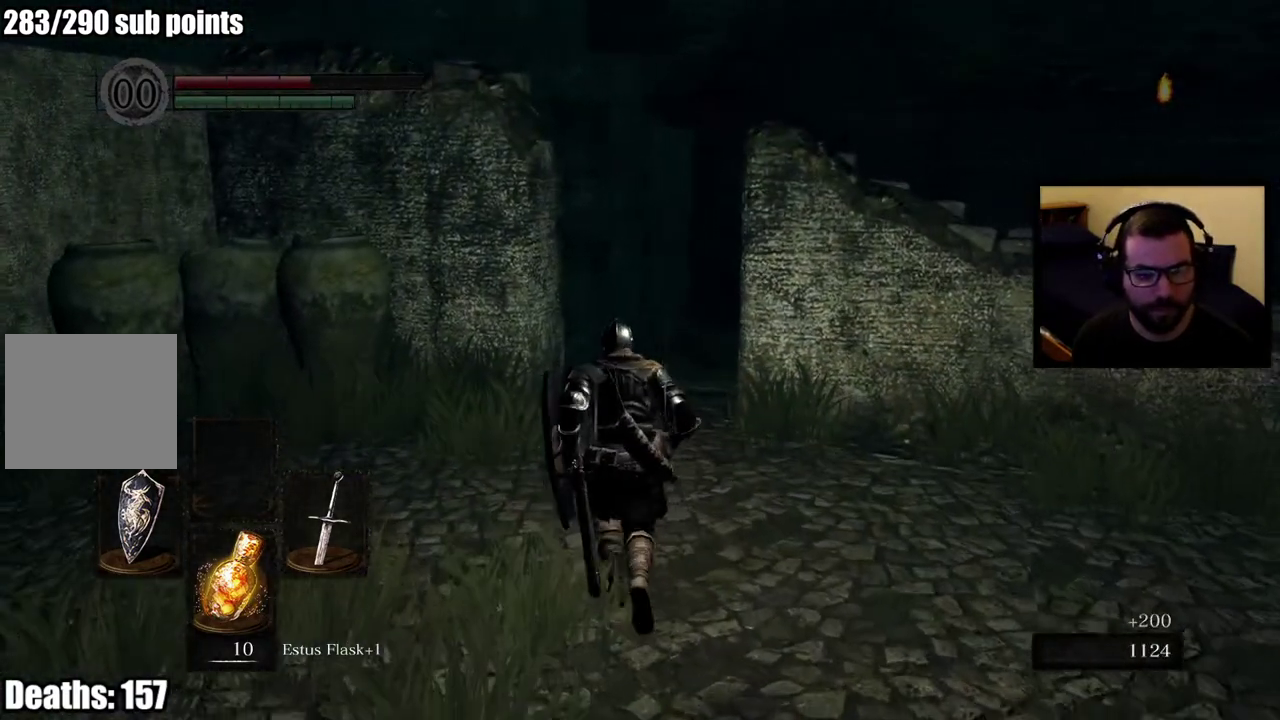
{"buttons": [], "left_stick": "up", "right_stick": "center", "events": [[17, "SQUARE", "up"], [167, "right_stick", "right"], [417, "right_stick", "center"]]}
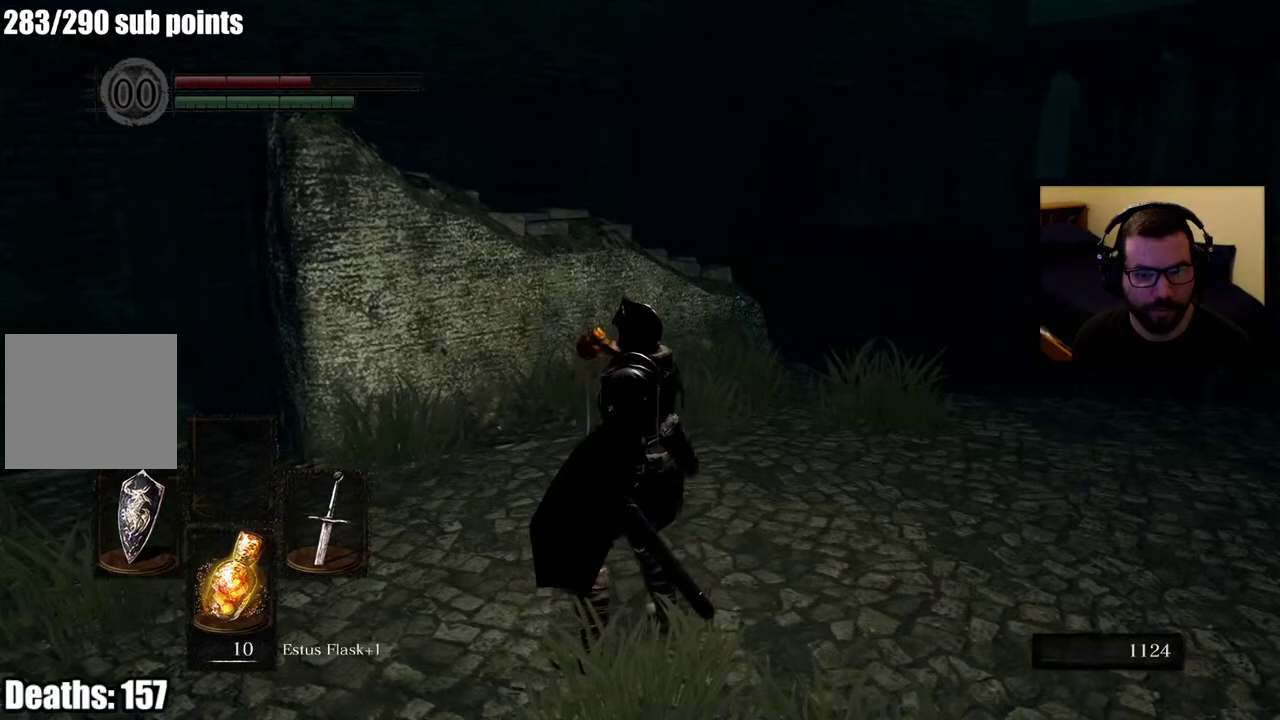
{"buttons": [], "left_stick": "center", "right_stick": "right", "events": [[350, "left_stick", "center"], [350, "right_stick", "right"]]}
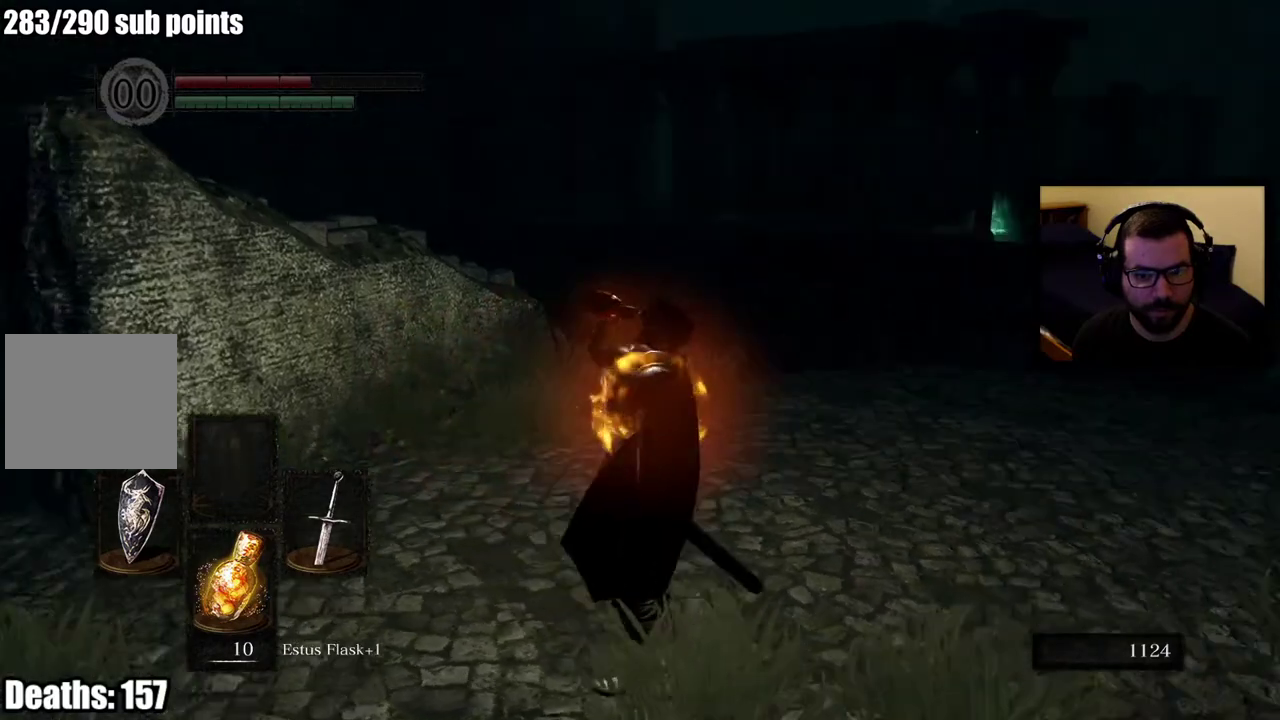
{"buttons": [], "left_stick": "up", "right_stick": "center", "events": [[50, "right_stick", "center"], [67, "left_stick", "up"]]}
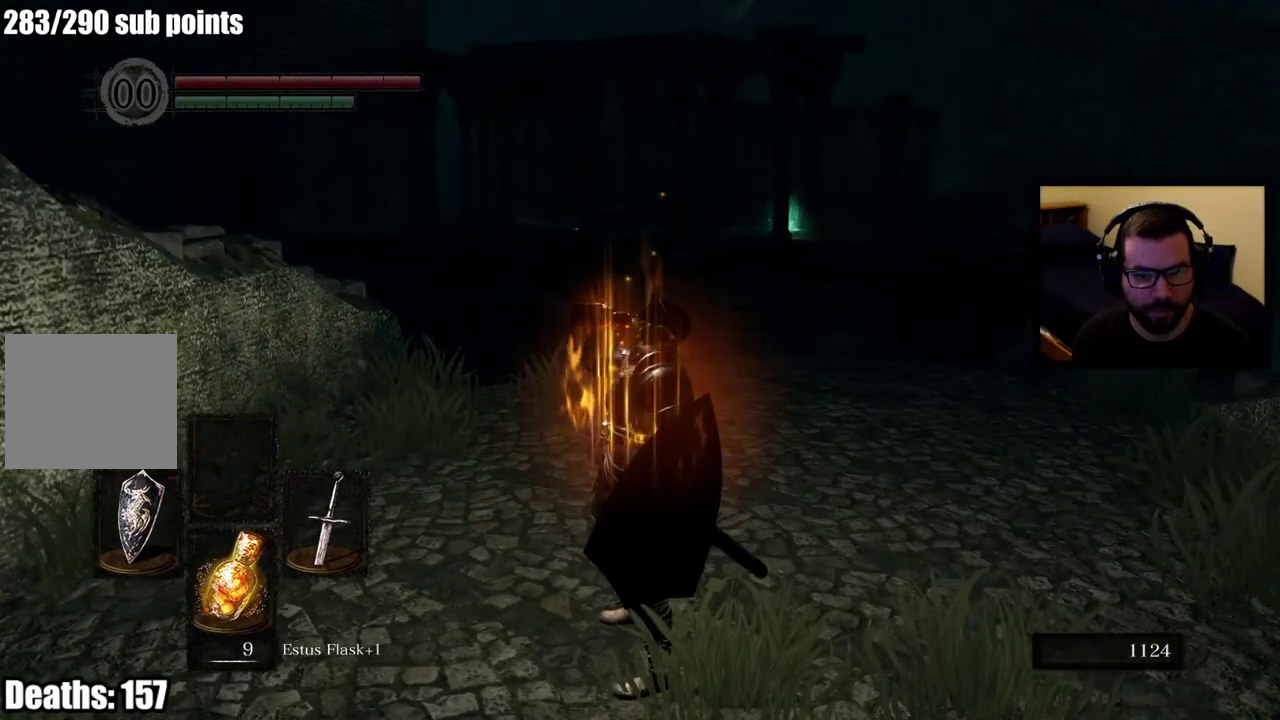
{"buttons": [], "left_stick": "up", "right_stick": "down-right", "events": [[300, "left_stick", "center"], [433, "left_stick", "up"], [450, "right_stick", "down-right"]]}
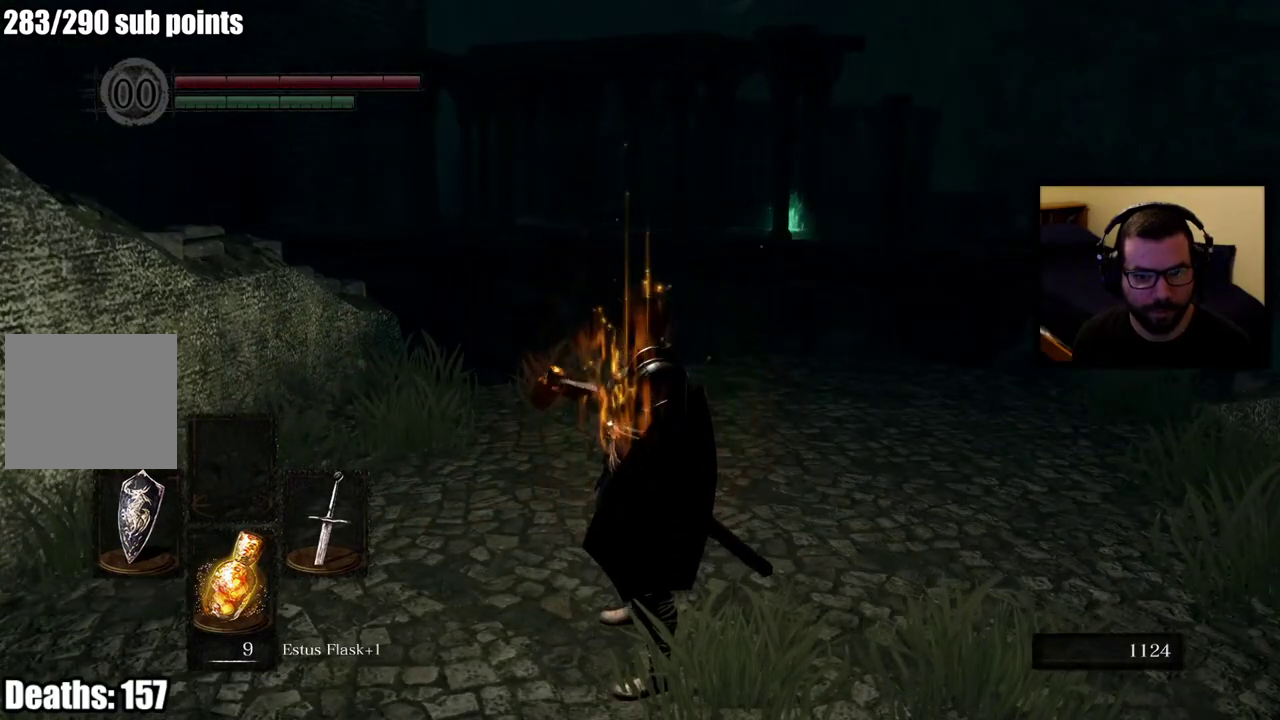
{"buttons": [], "left_stick": "up-right", "right_stick": "center"}
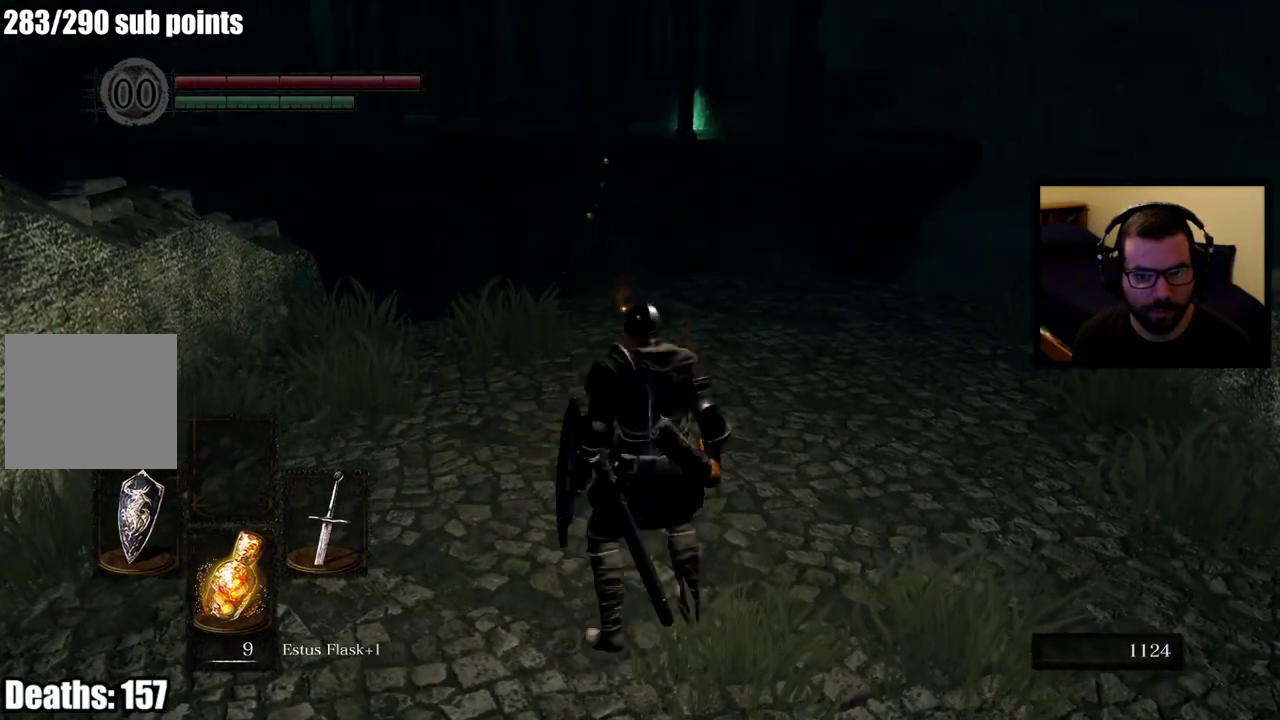
{"buttons": [], "left_stick": "up-right", "right_stick": "center"}